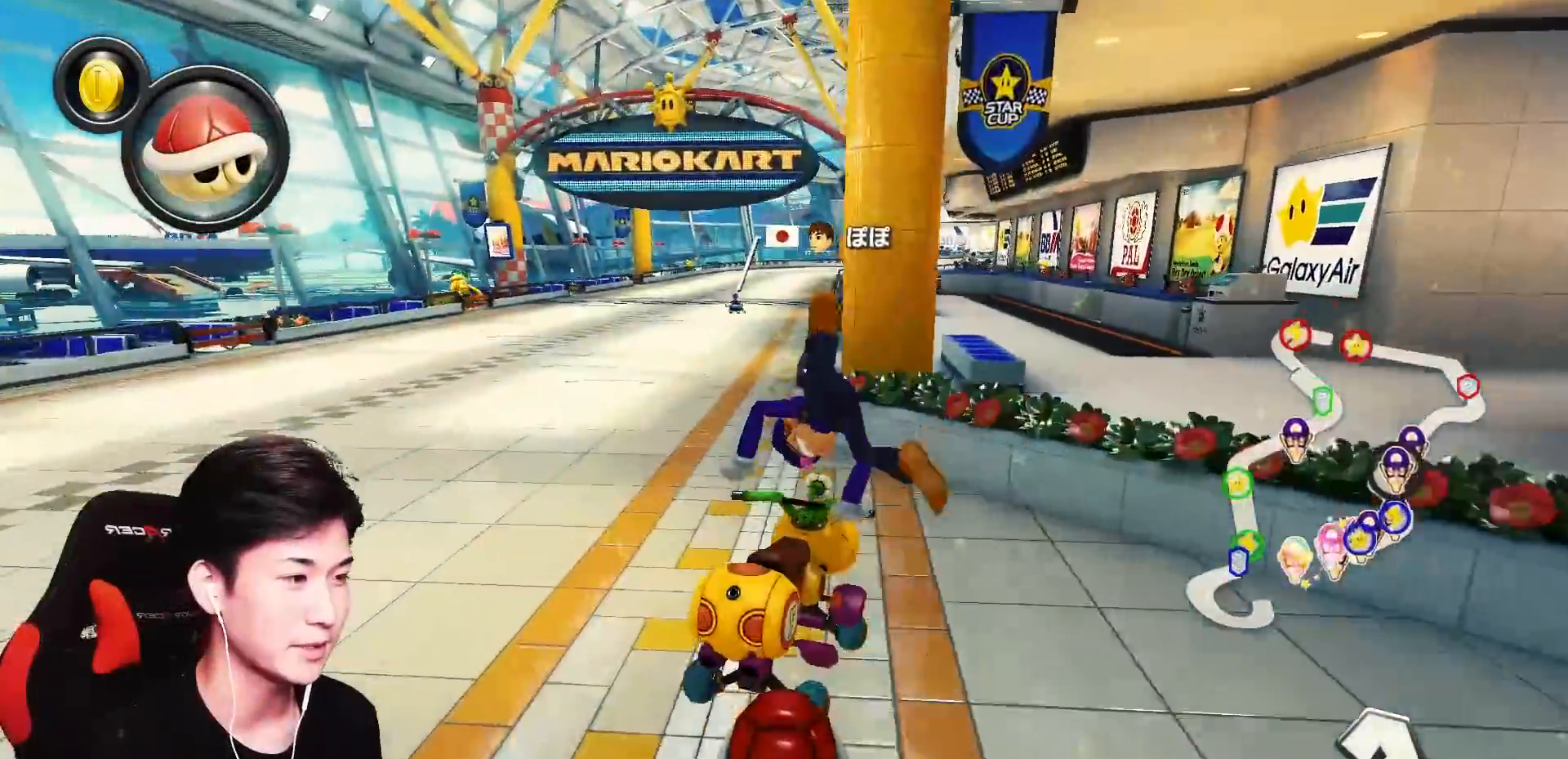
Gameplay with a controller (Nintendo layout); each line is a JSON object with the inputs held at the frame after it. "events" lists button and stick changes between this image and that frame as [ms after this image, input, new state], when the widget could be followed in between. Not read: DPAD_DOWN DPAD_LEFT DPAD_RIGHT L2 L3 R2 R3 START right_stick.
{"buttons": ["A", "L1"], "left_stick": "center", "events": [[67, "left_stick", "up-right"], [167, "left_stick", "center"]]}
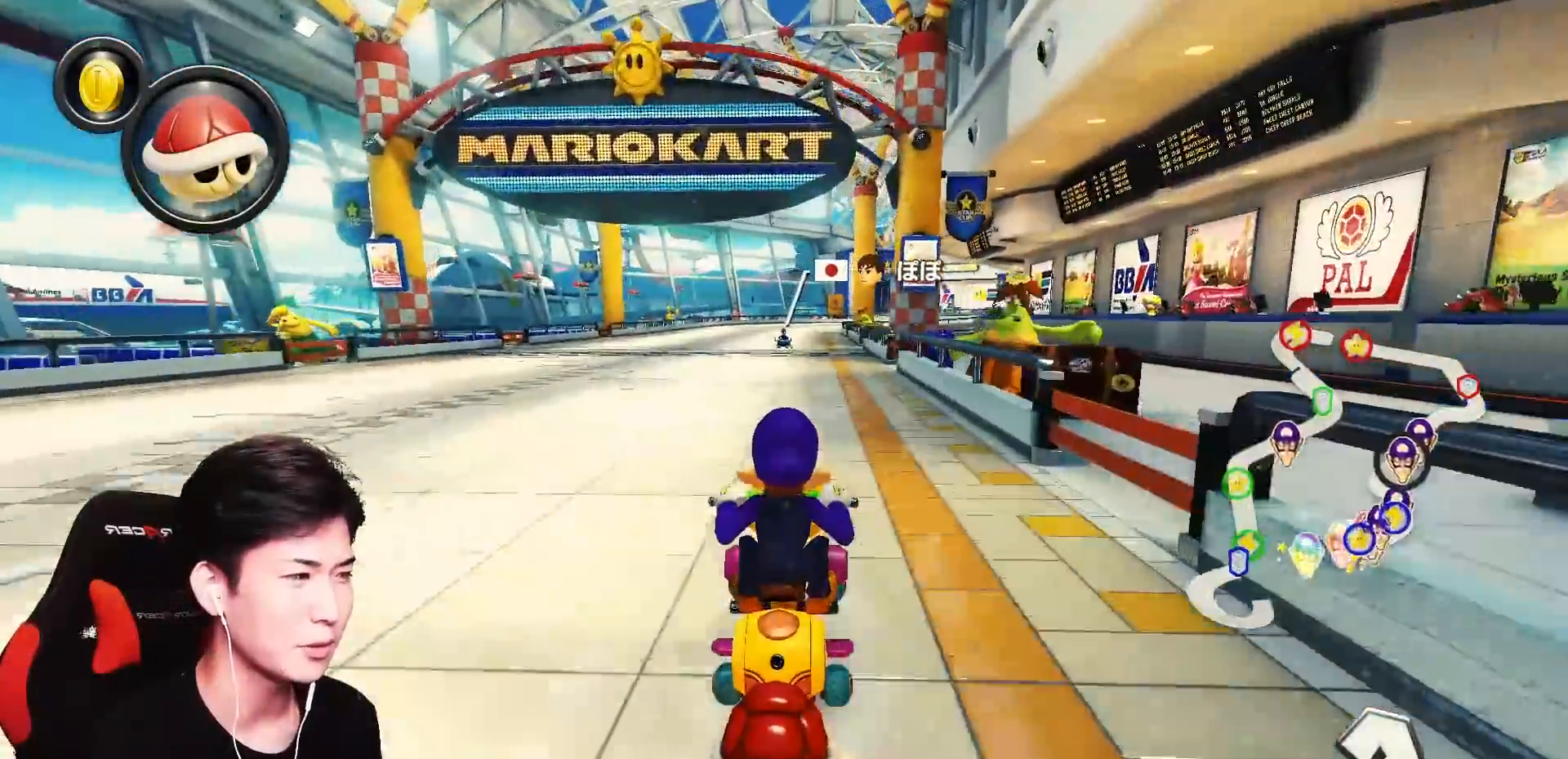
{"buttons": ["A", "L1"], "left_stick": "center", "events": []}
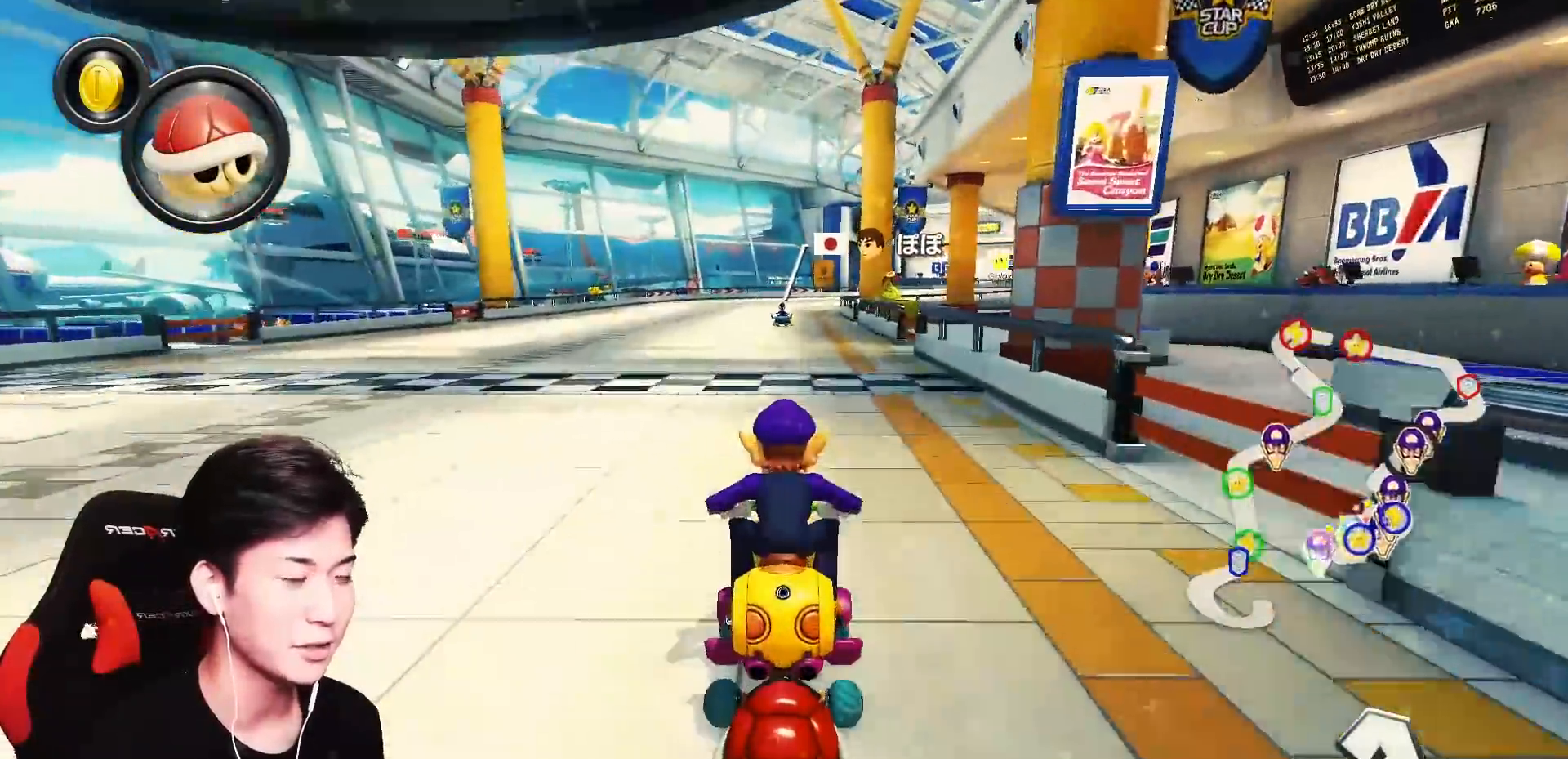
{"buttons": ["A", "L1"], "left_stick": "center", "events": []}
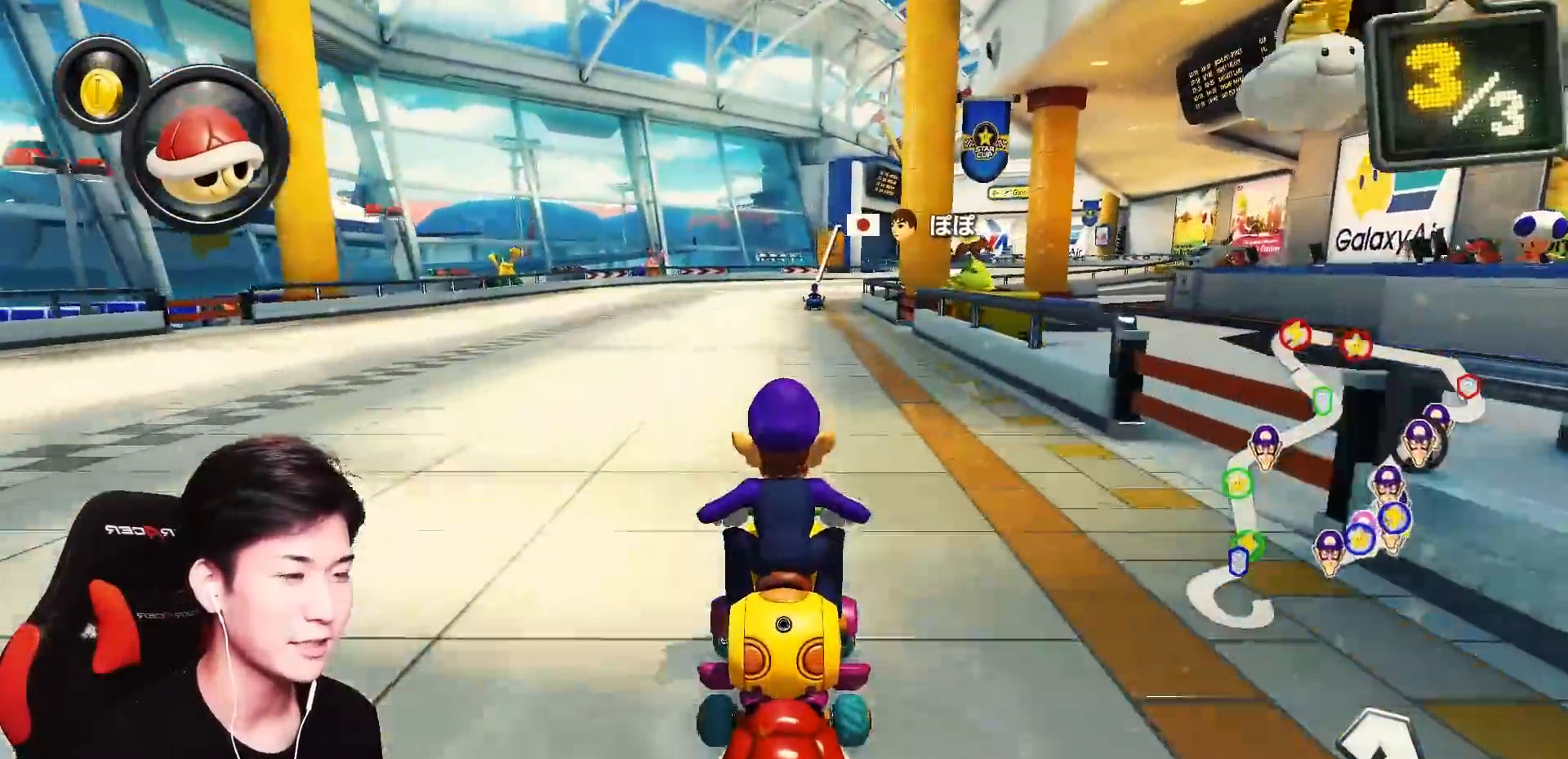
{"buttons": ["A", "X", "L1"], "left_stick": "center", "events": [[400, "X", "down"]]}
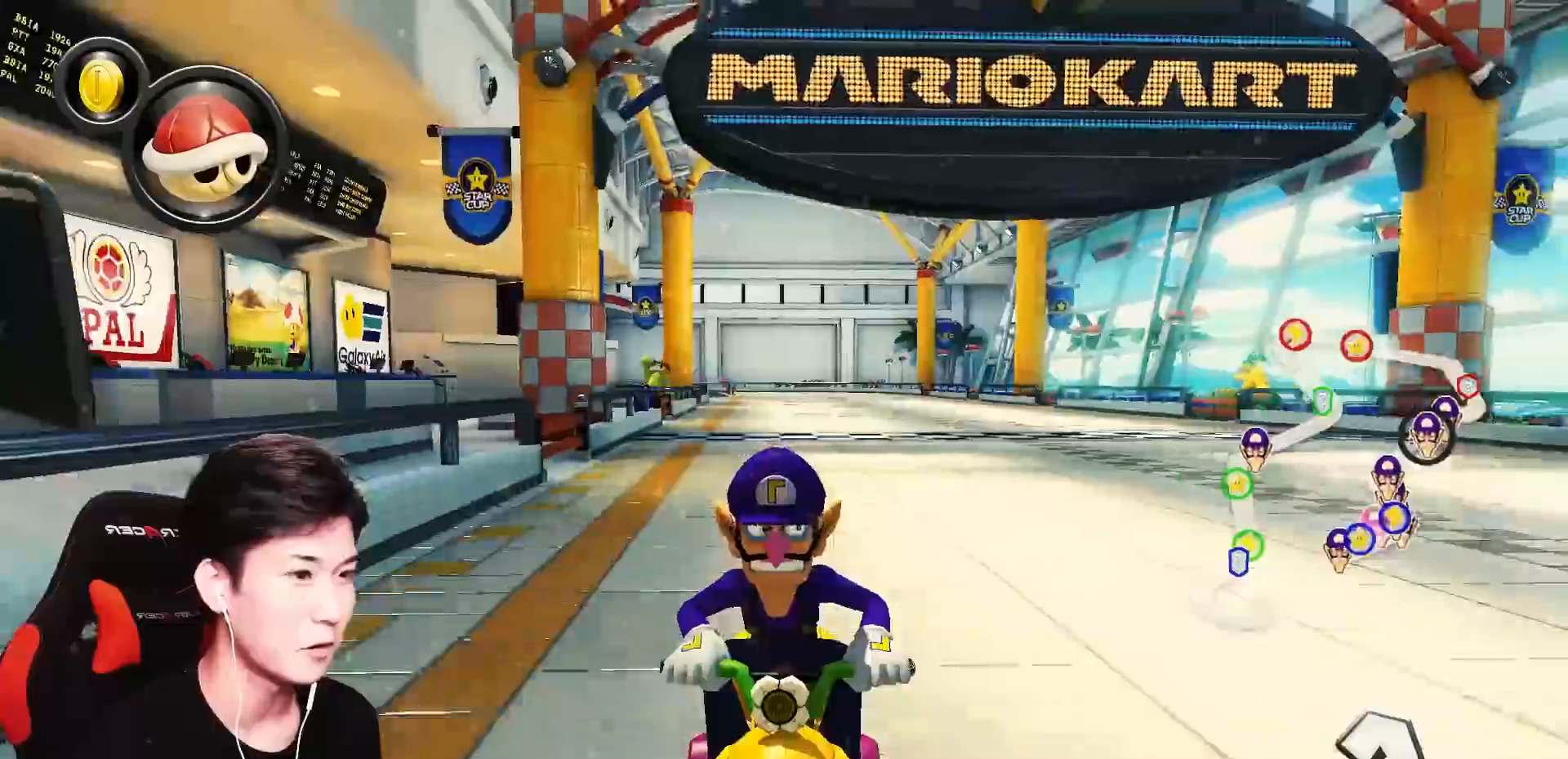
{"buttons": ["A", "L1", "R1"], "left_stick": "center", "events": [[100, "X", "up"], [451, "R1", "down"]]}
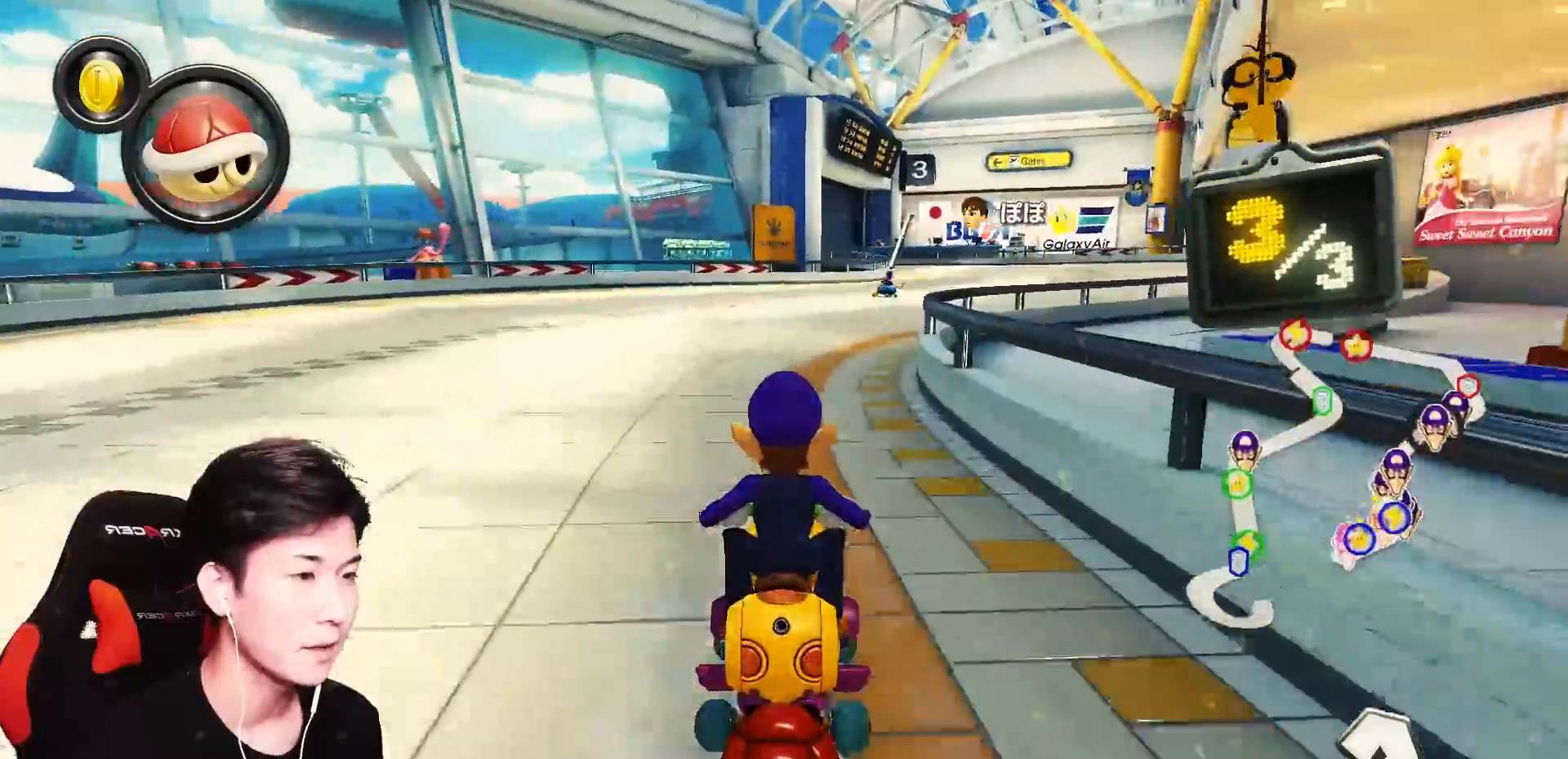
{"buttons": ["A", "R1"], "left_stick": "right", "events": [[100, "left_stick", "left"], [200, "left_stick", "center"], [283, "left_stick", "right"], [367, "L1", "up"]]}
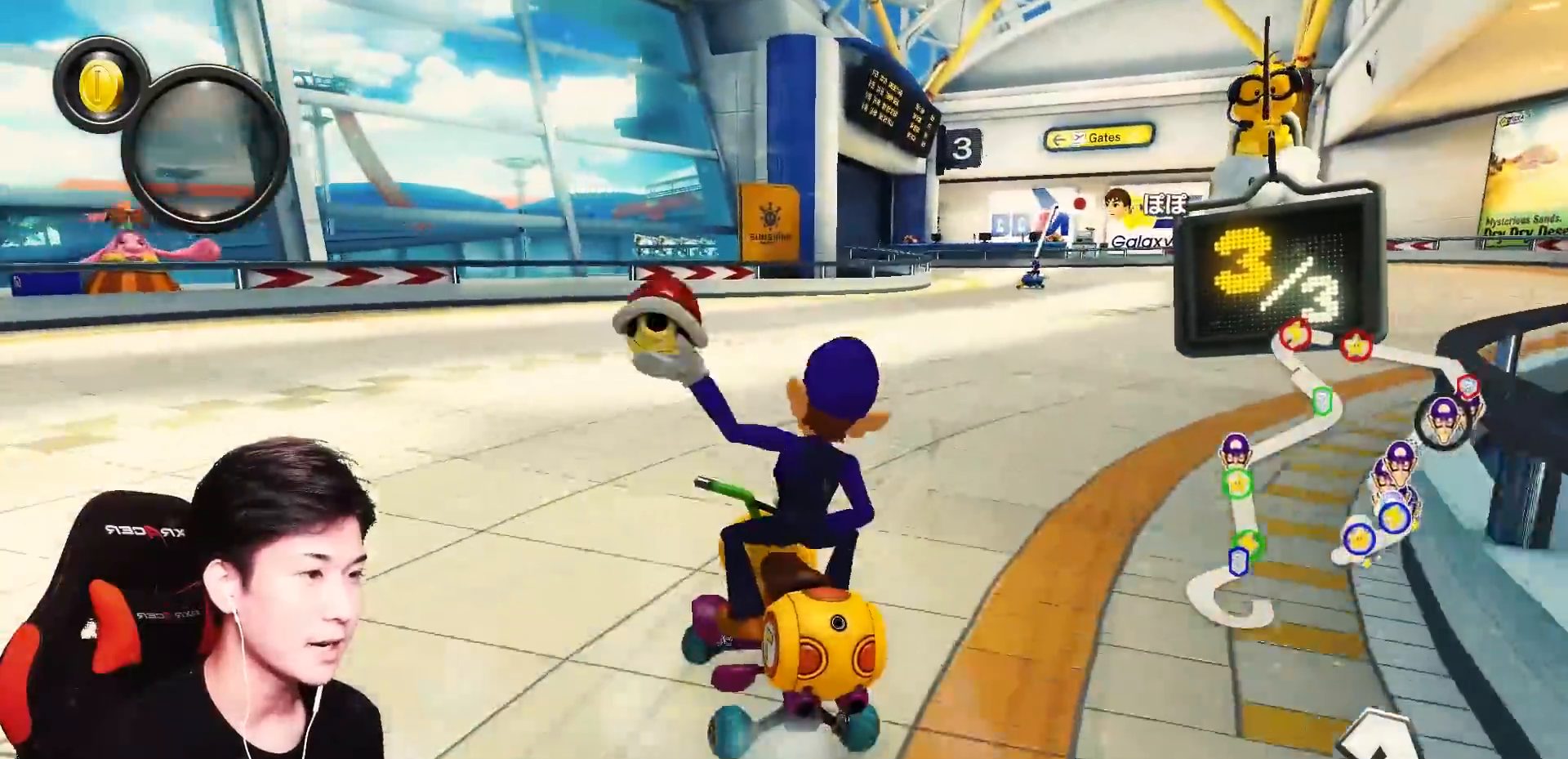
{"buttons": ["A", "R1"], "left_stick": "right", "events": [[167, "left_stick", "center"], [351, "left_stick", "right"]]}
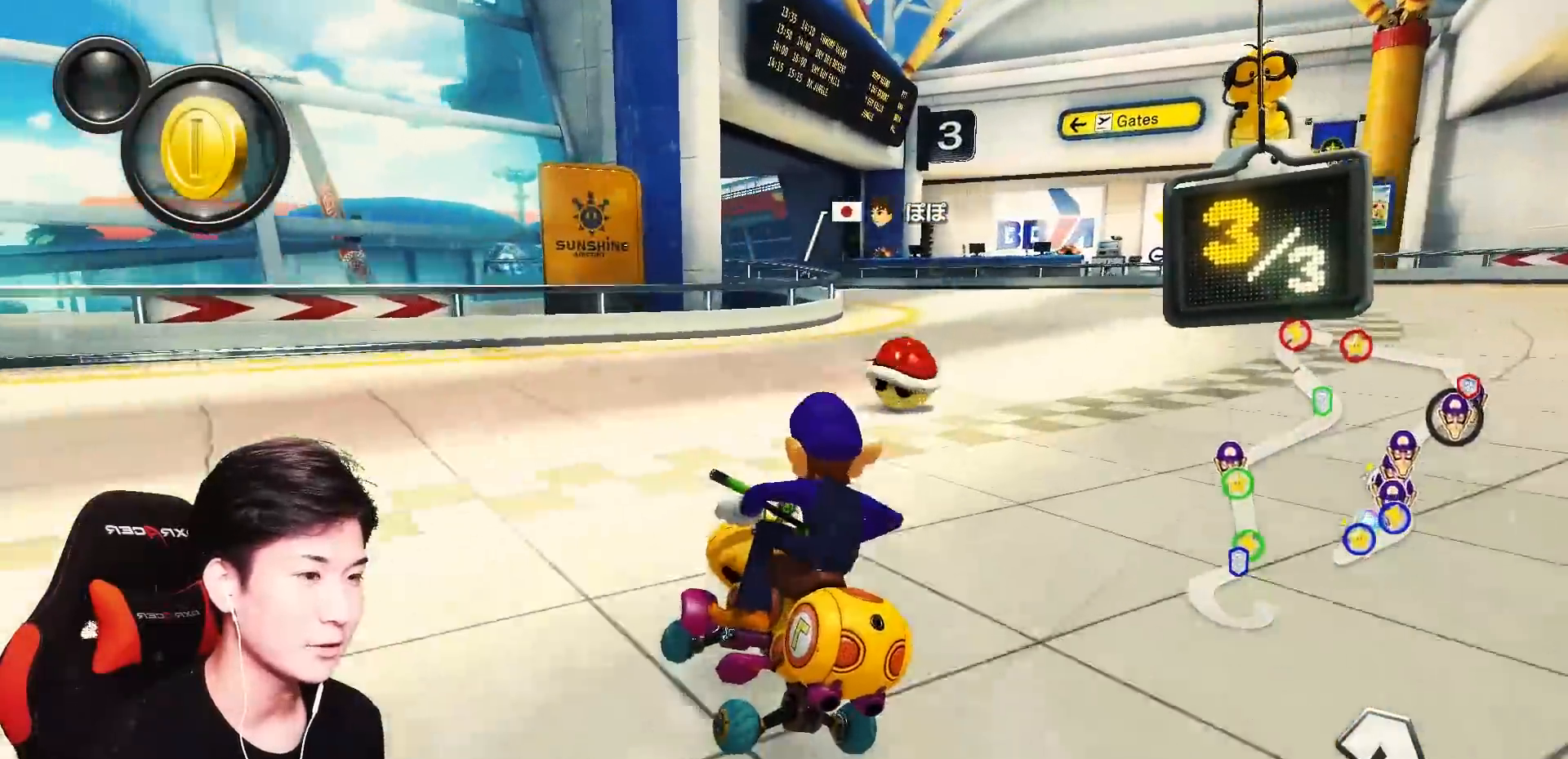
{"buttons": ["A", "R1"], "left_stick": "left", "events": [[16, "left_stick", "center"], [183, "left_stick", "right"], [300, "left_stick", "center"], [350, "left_stick", "left"]]}
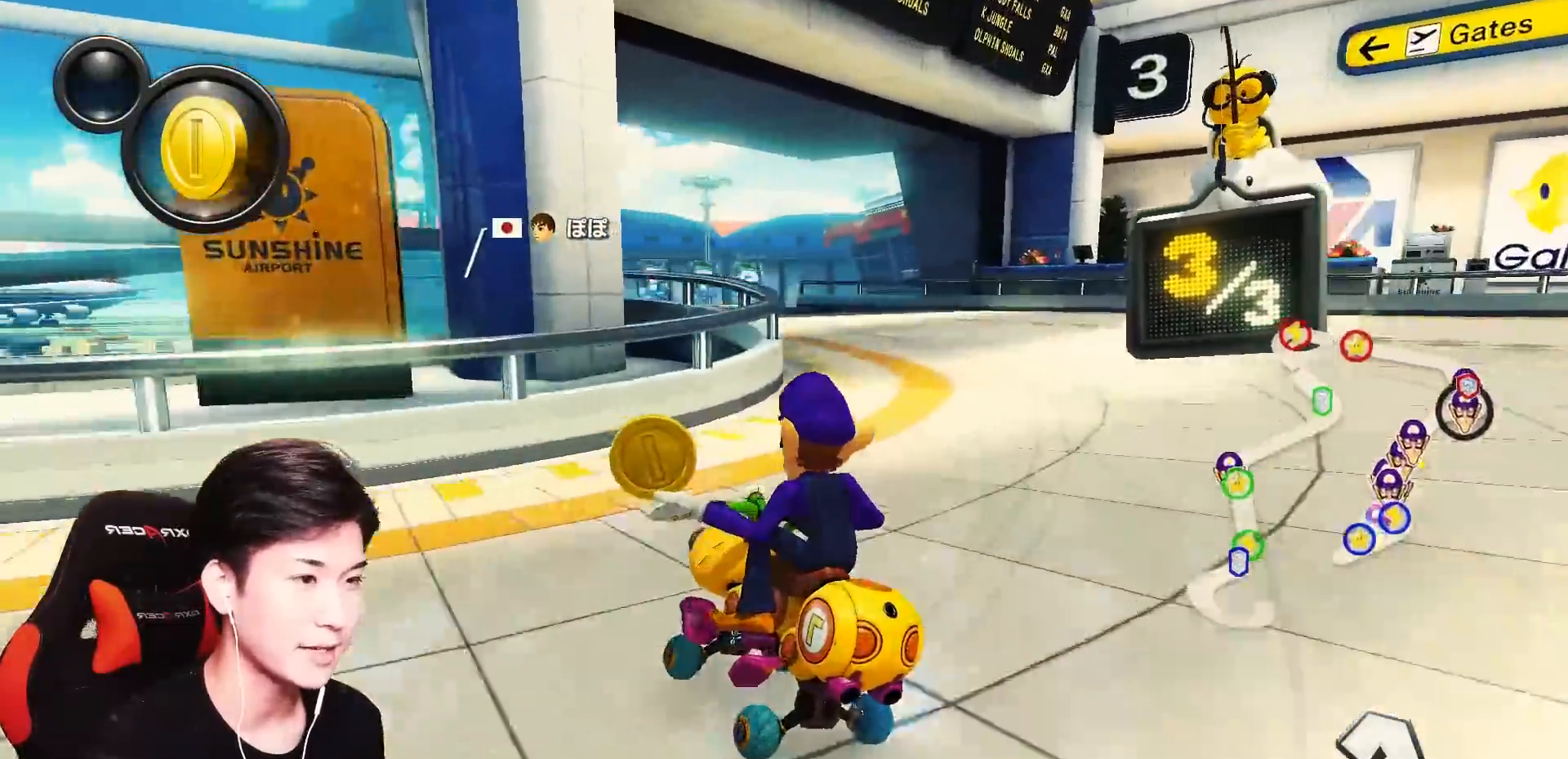
{"buttons": ["A", "R1"], "left_stick": "left", "events": []}
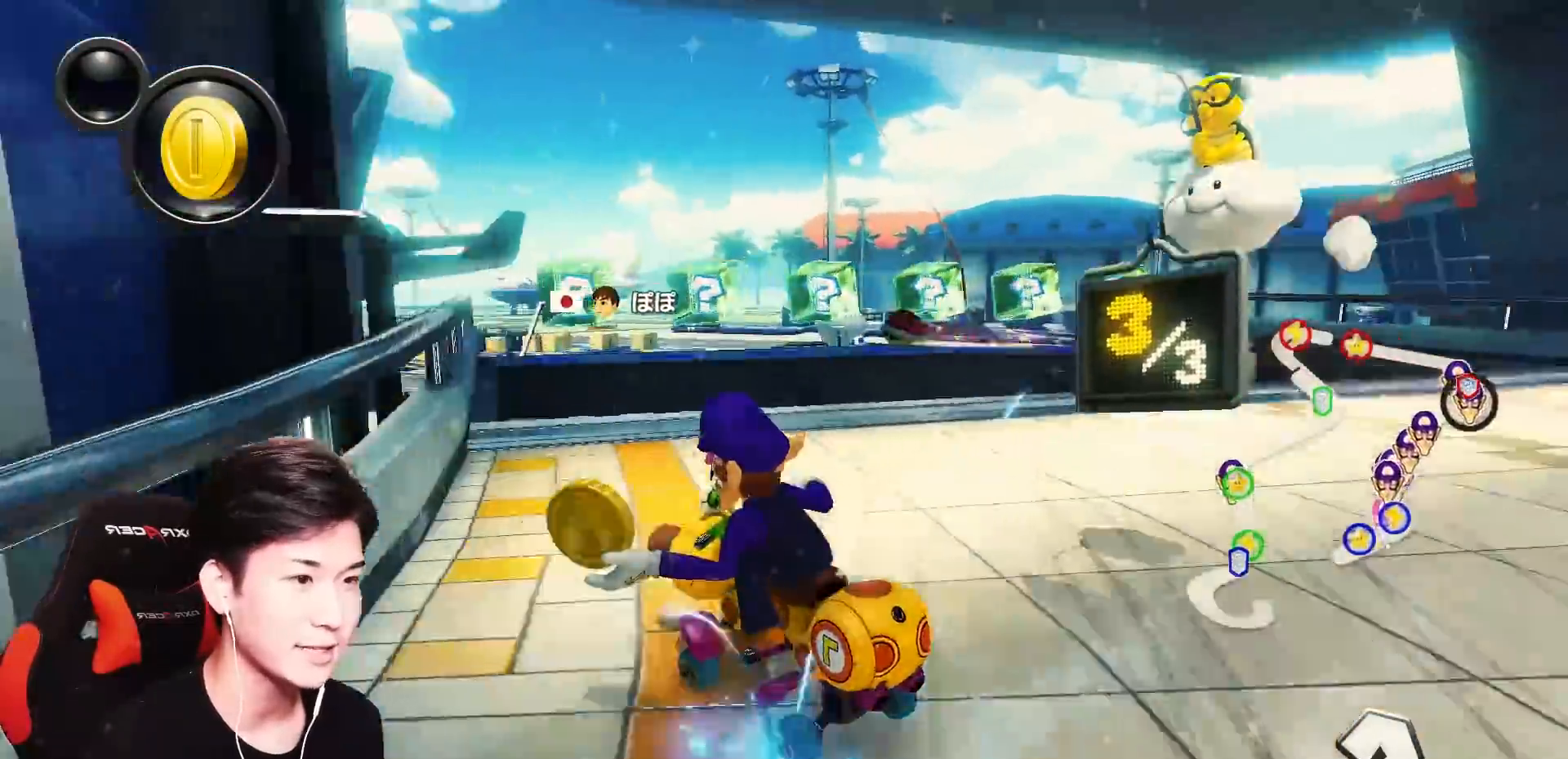
{"buttons": ["A", "R1"], "left_stick": "right", "events": [[167, "left_stick", "right"], [284, "R1", "up"], [434, "R1", "down"], [451, "R1", "up"], [467, "R1", "down"]]}
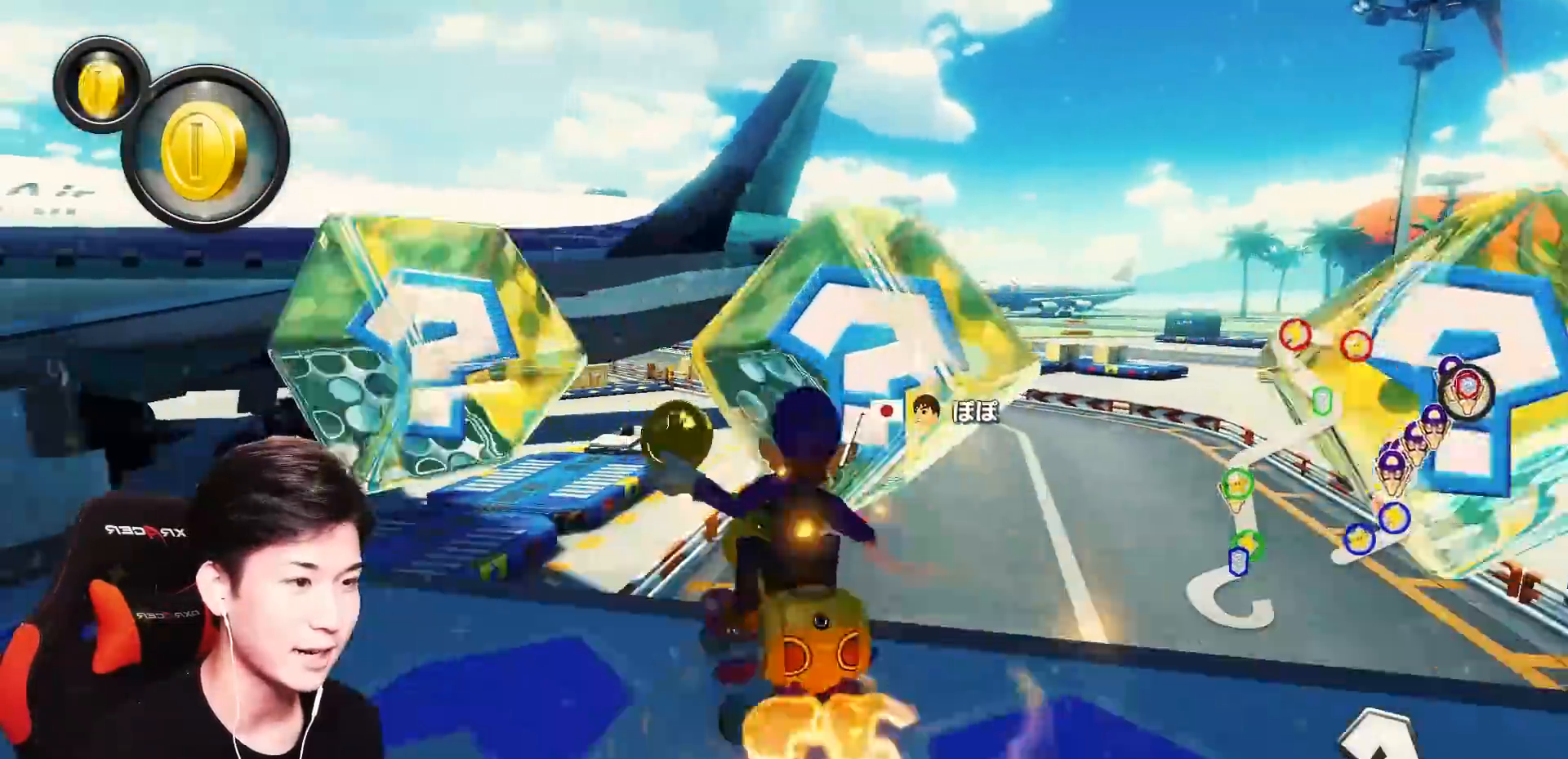
{"buttons": ["A"], "left_stick": "center", "events": [[133, "R1", "up"], [483, "left_stick", "center"]]}
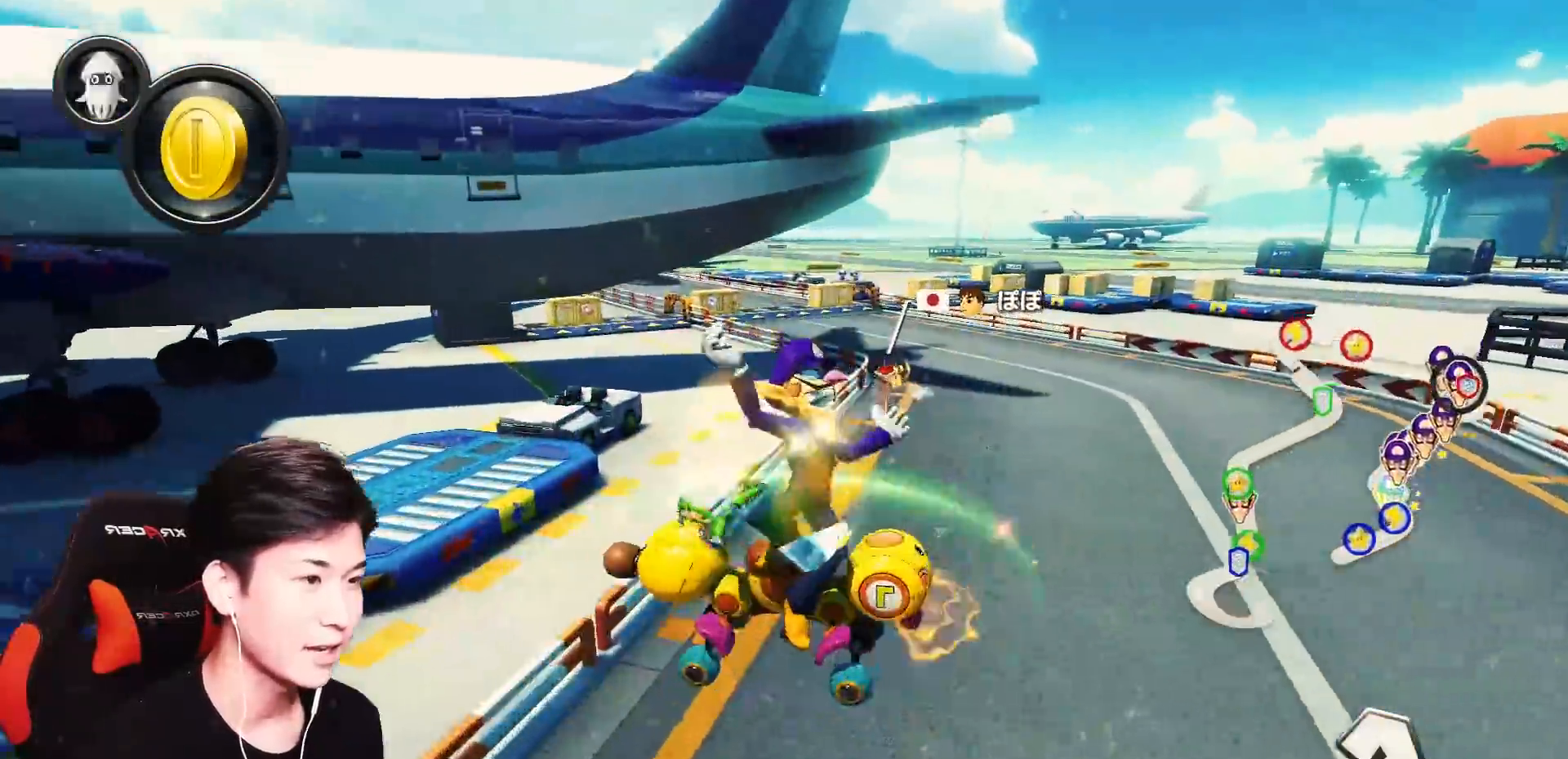
{"buttons": ["A", "R1"], "left_stick": "left", "events": [[67, "R1", "down"], [200, "left_stick", "left"], [400, "left_stick", "right"], [501, "left_stick", "left"]]}
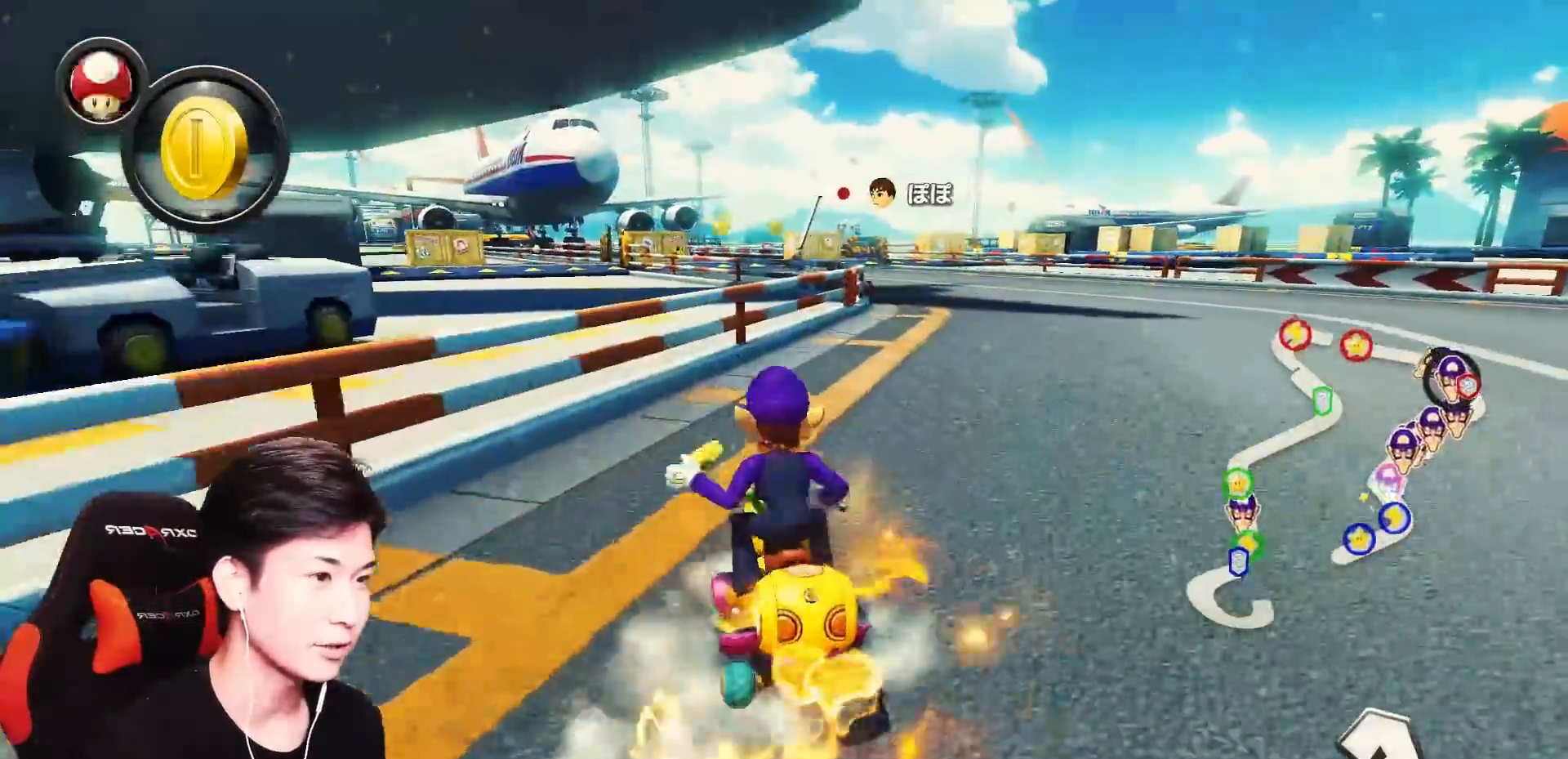
{"buttons": ["A", "R1"], "left_stick": "up-left", "events": [[33, "left_stick", "up-left"], [83, "SELECT", "down"], [200, "SELECT", "up"]]}
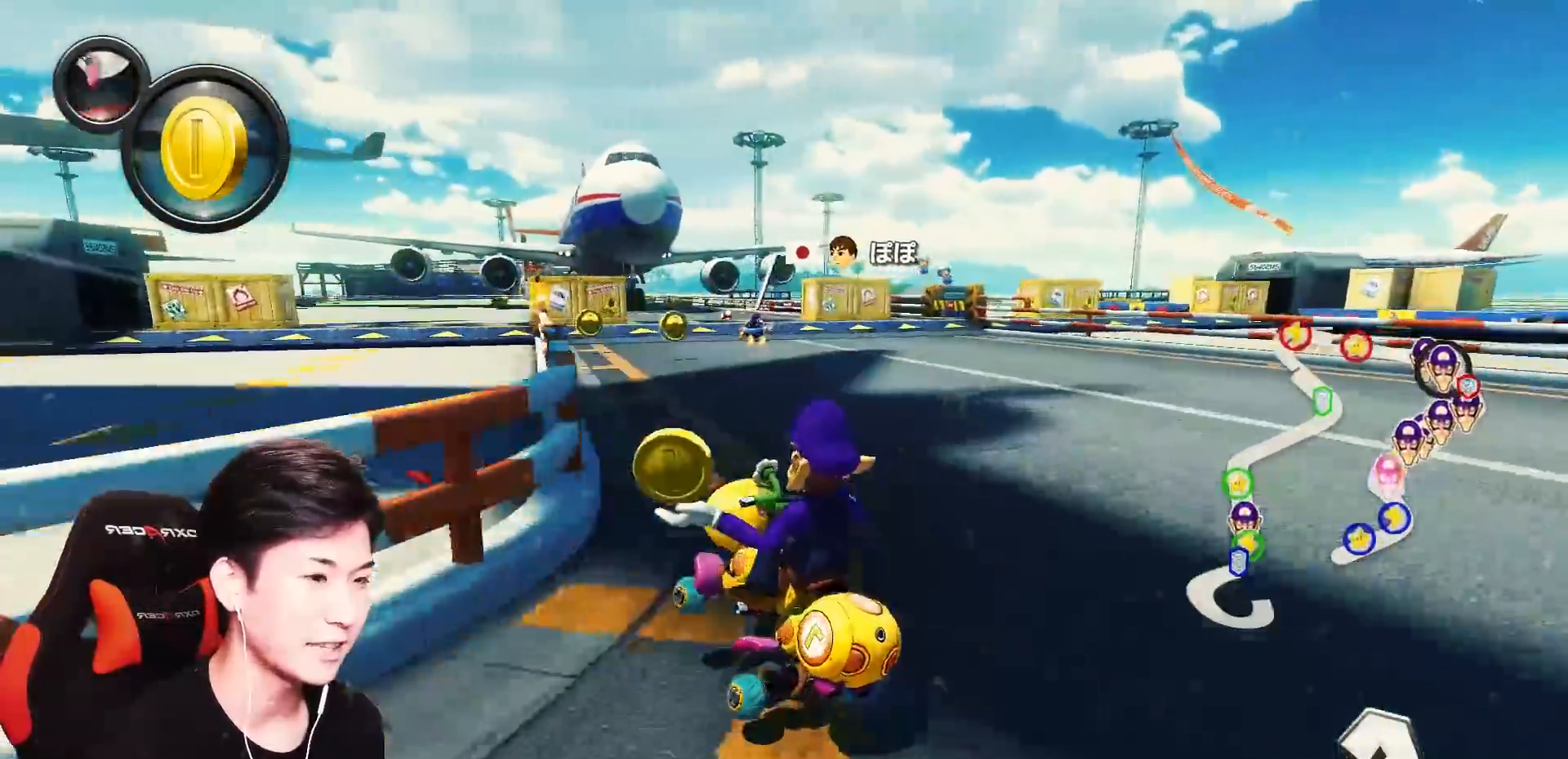
{"buttons": ["A"], "left_stick": "right", "events": [[184, "left_stick", "right"], [367, "left_stick", "center"], [451, "left_stick", "right"], [484, "R1", "up"]]}
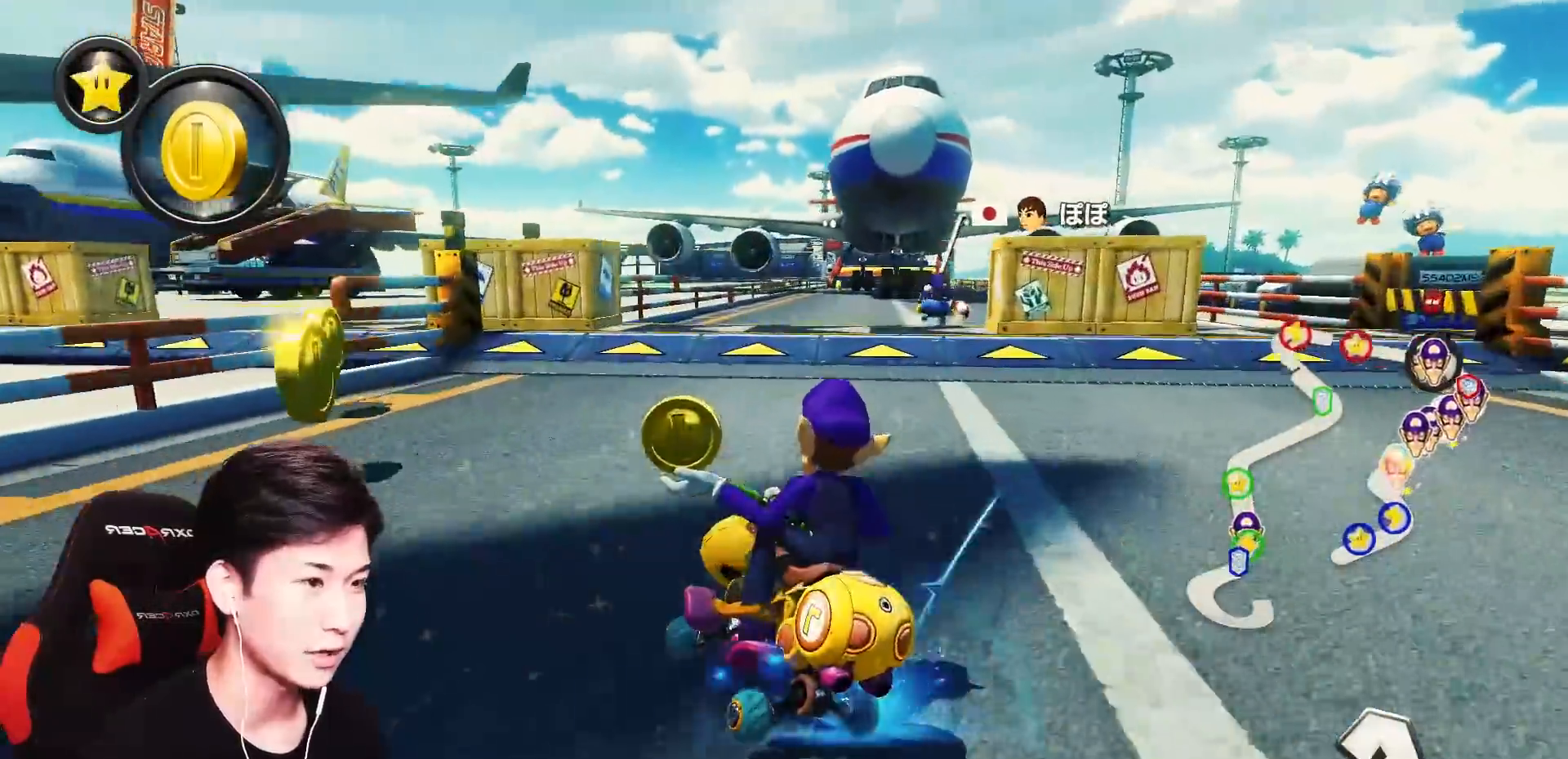
{"buttons": ["A", "R1"], "left_stick": "center", "events": [[50, "R1", "down"], [283, "R1", "up"], [350, "R1", "down"], [483, "left_stick", "center"]]}
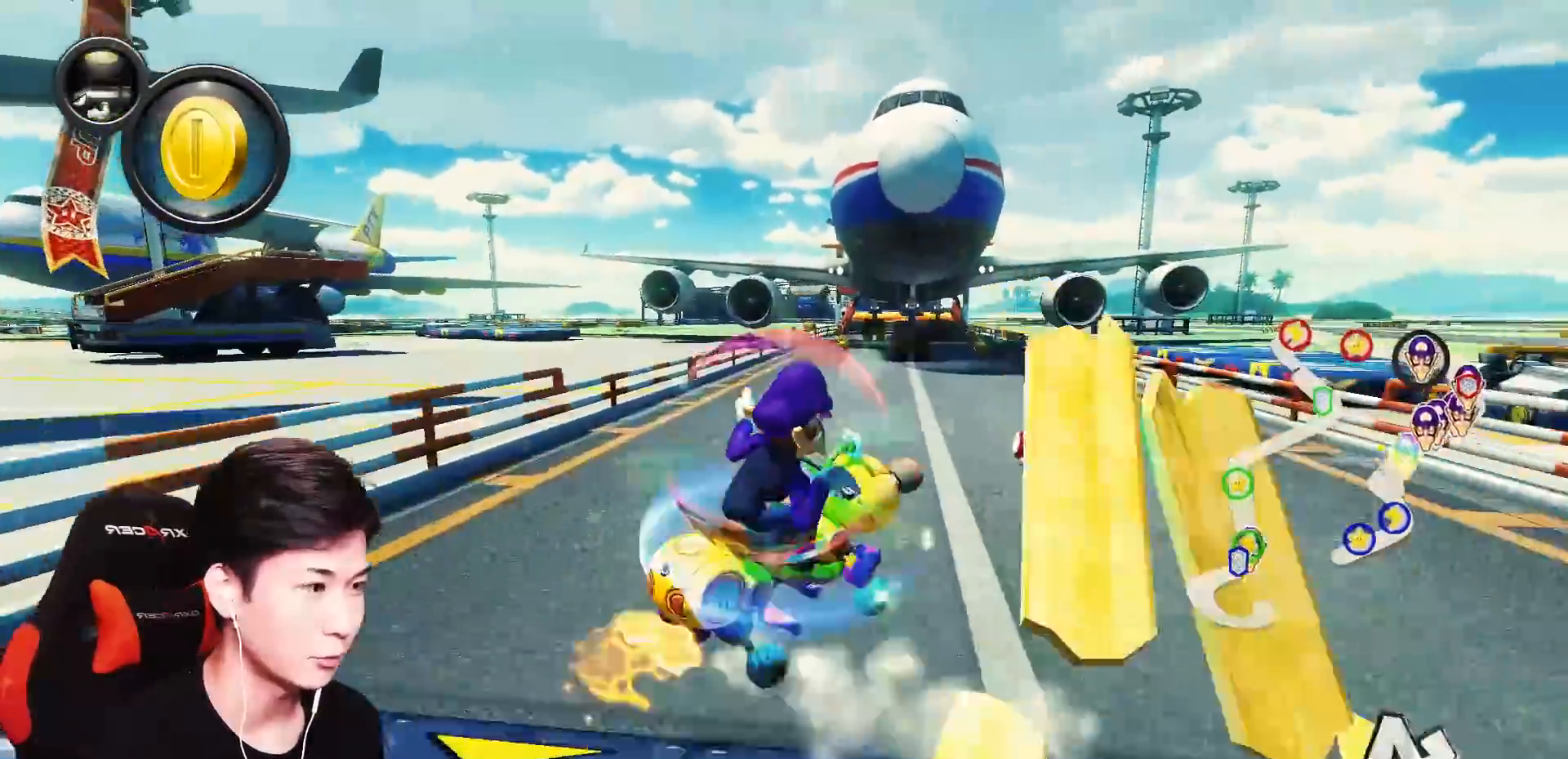
{"buttons": ["A"], "left_stick": "center", "events": [[50, "R1", "up"]]}
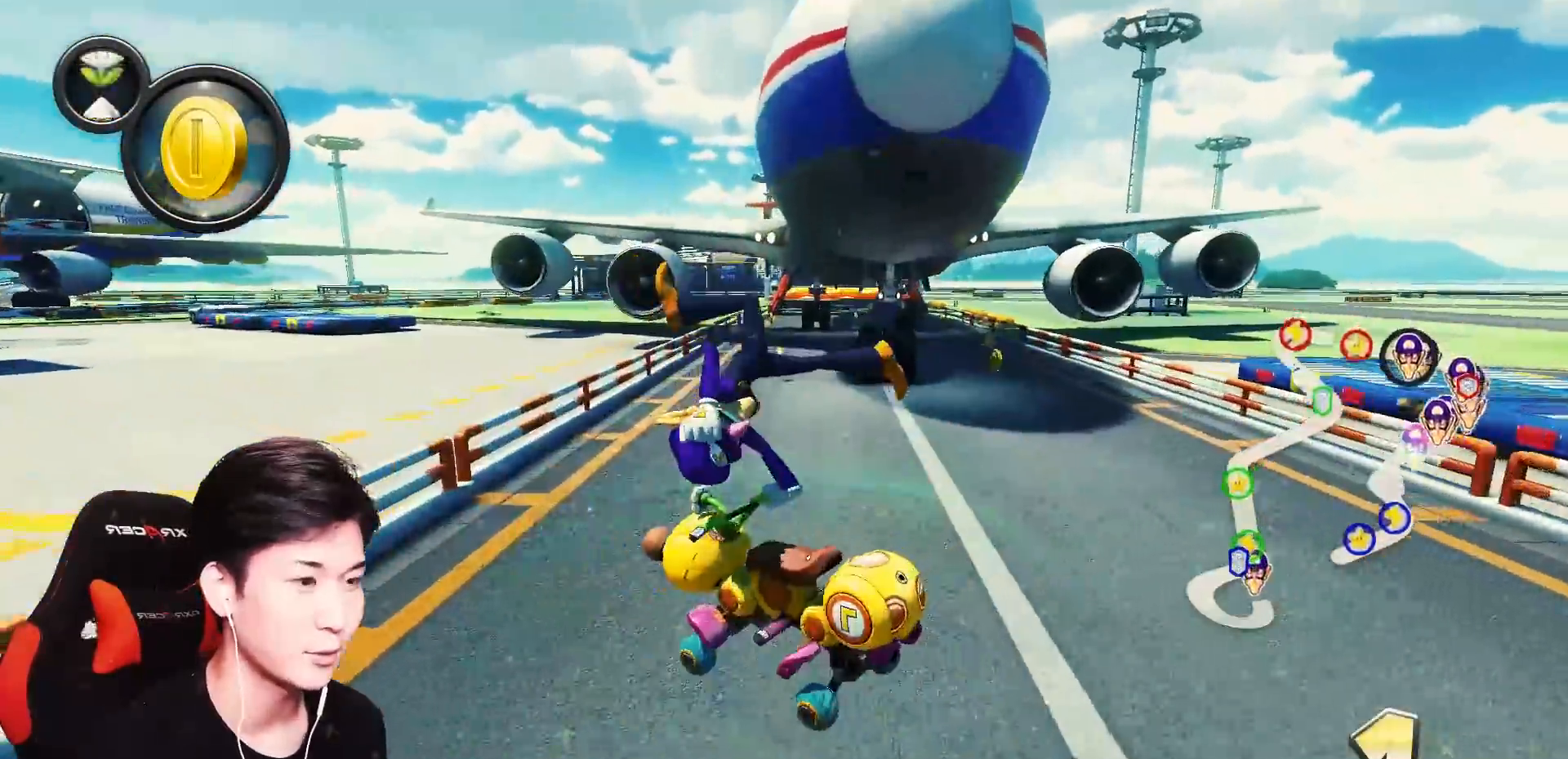
{"buttons": ["A"], "left_stick": "right", "events": [[33, "left_stick", "left"], [367, "left_stick", "right"]]}
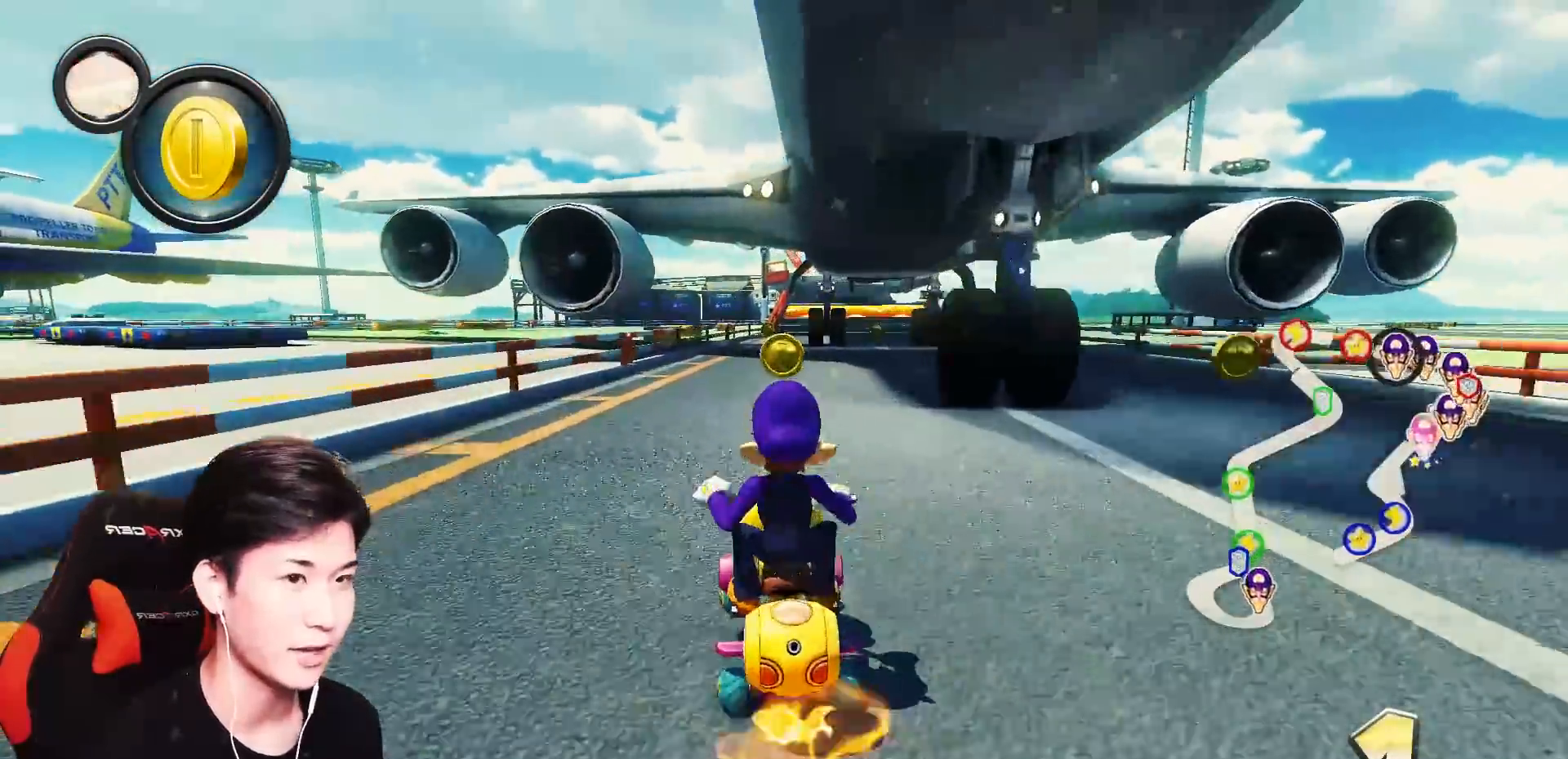
{"buttons": ["A"], "left_stick": "center", "events": [[267, "left_stick", "center"]]}
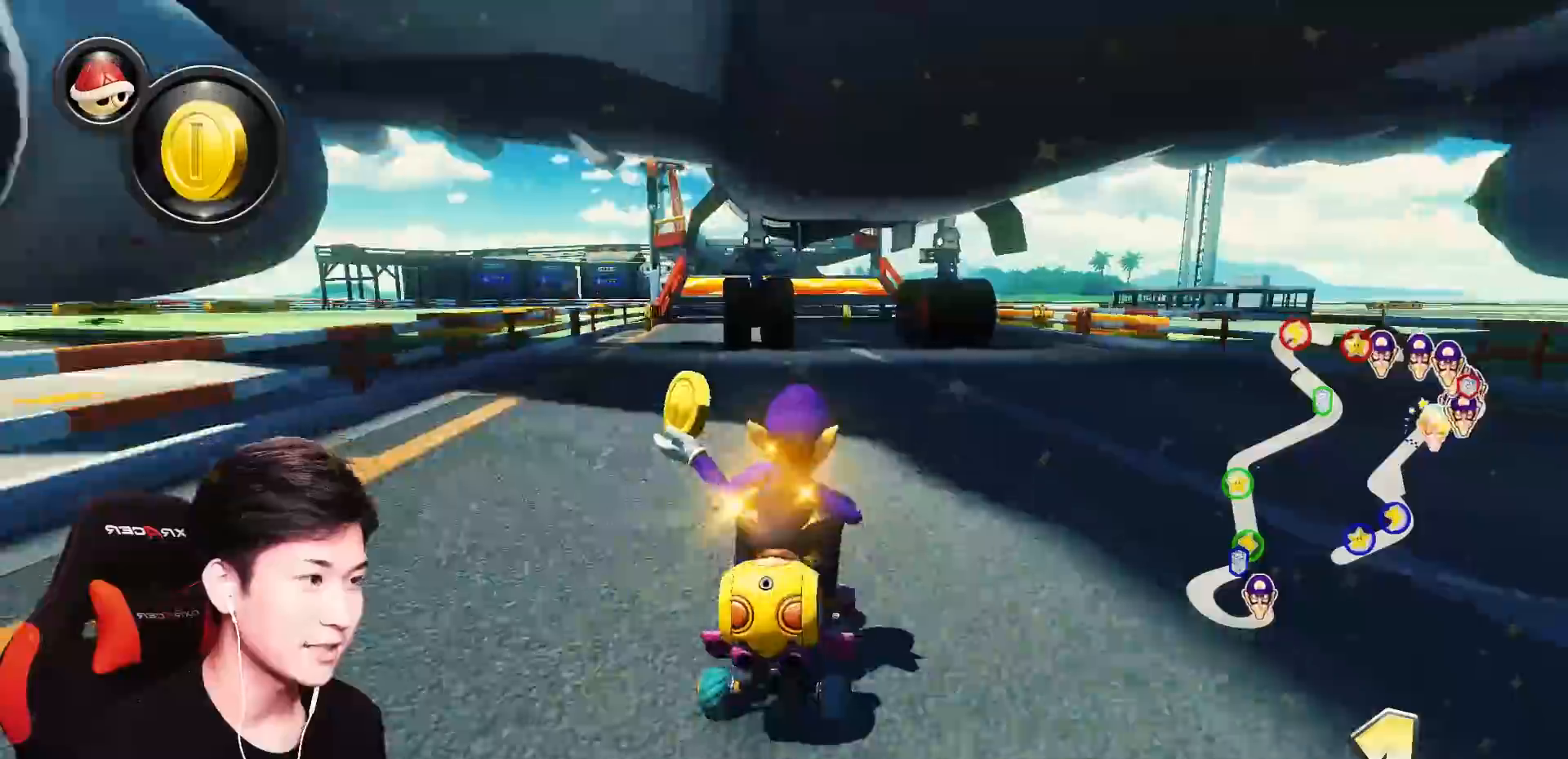
{"buttons": ["A", "X"], "left_stick": "center", "events": [[300, "X", "down"], [333, "left_stick", "left"], [467, "left_stick", "center"]]}
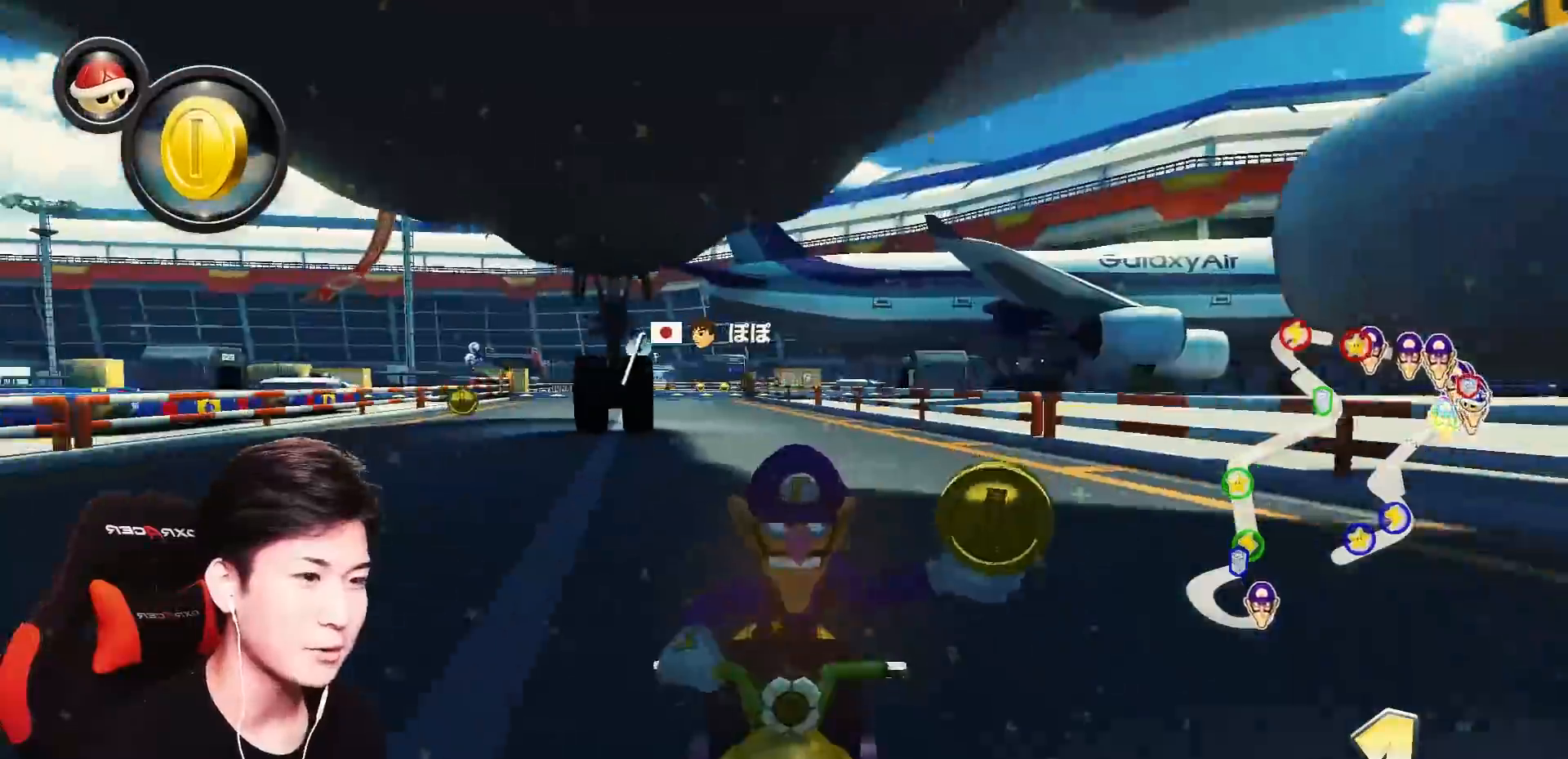
{"buttons": ["A", "R1"], "left_stick": "center", "events": [[117, "left_stick", "left"], [234, "left_stick", "center"], [250, "X", "up"], [417, "R1", "down"]]}
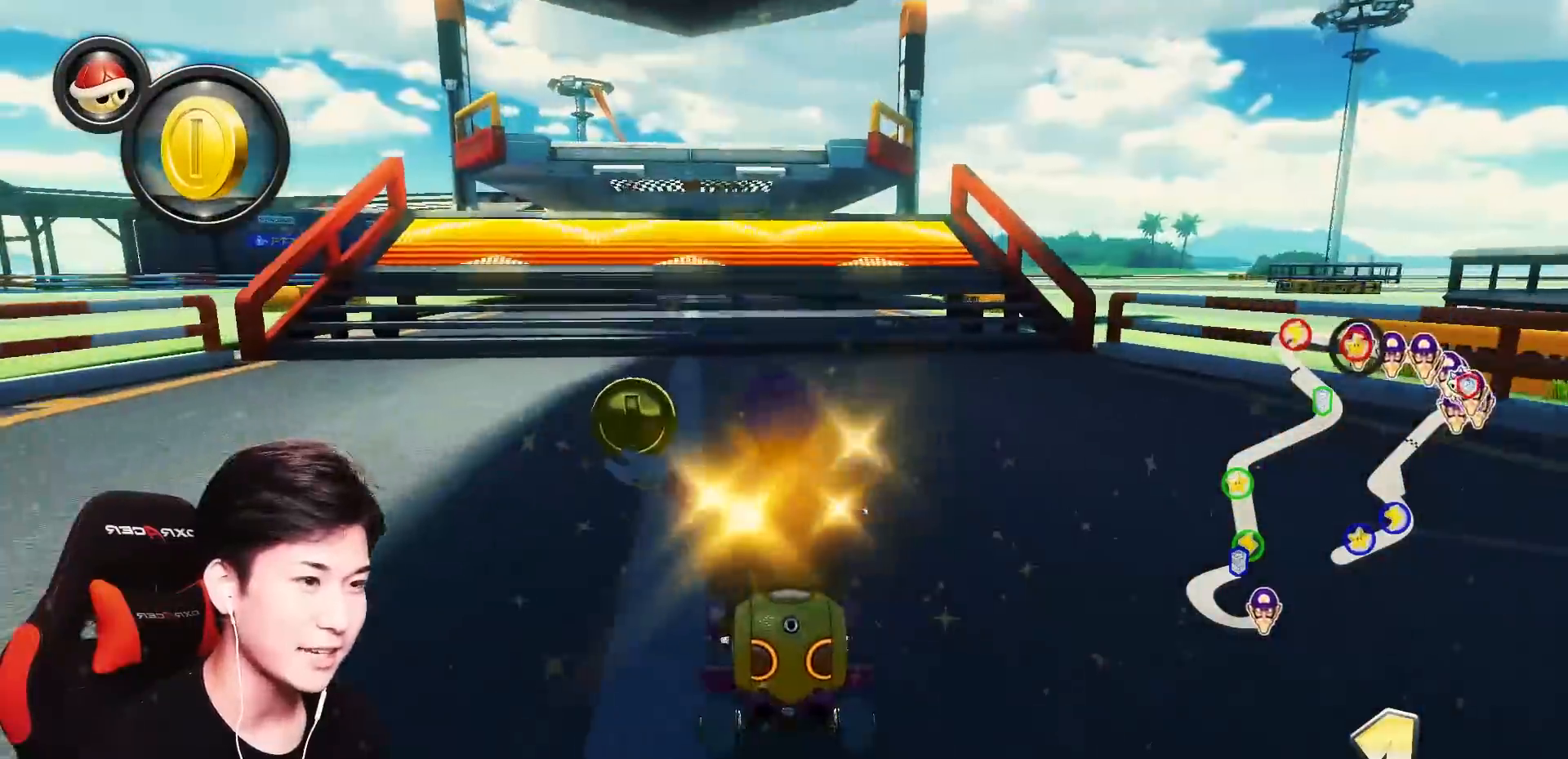
{"buttons": ["A"], "left_stick": "left", "events": [[100, "left_stick", "left"], [216, "left_stick", "center"], [350, "R1", "up"], [350, "left_stick", "left"]]}
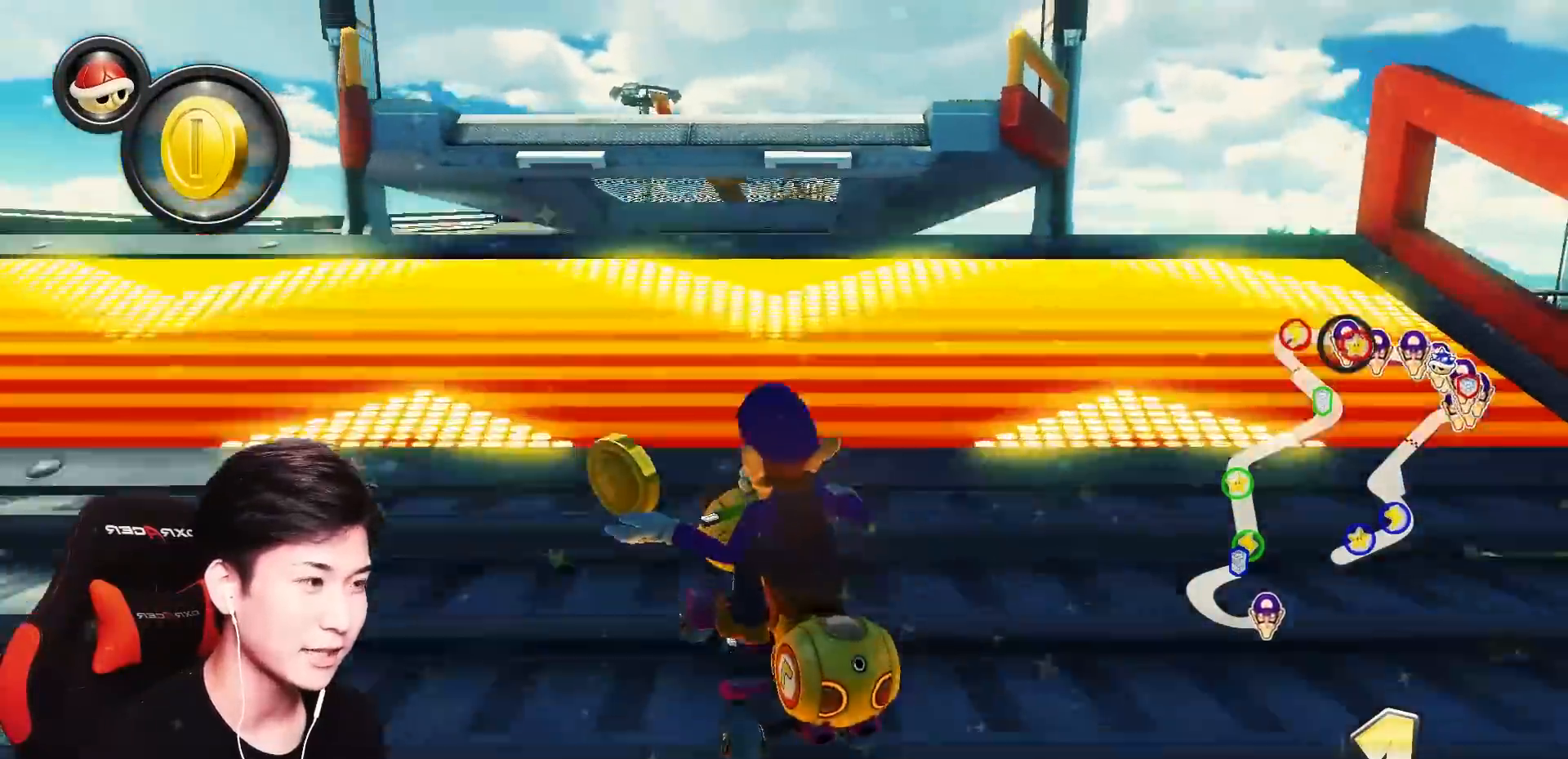
{"buttons": ["A"], "left_stick": "center", "events": [[17, "R1", "down"], [184, "R1", "up"], [200, "left_stick", "center"]]}